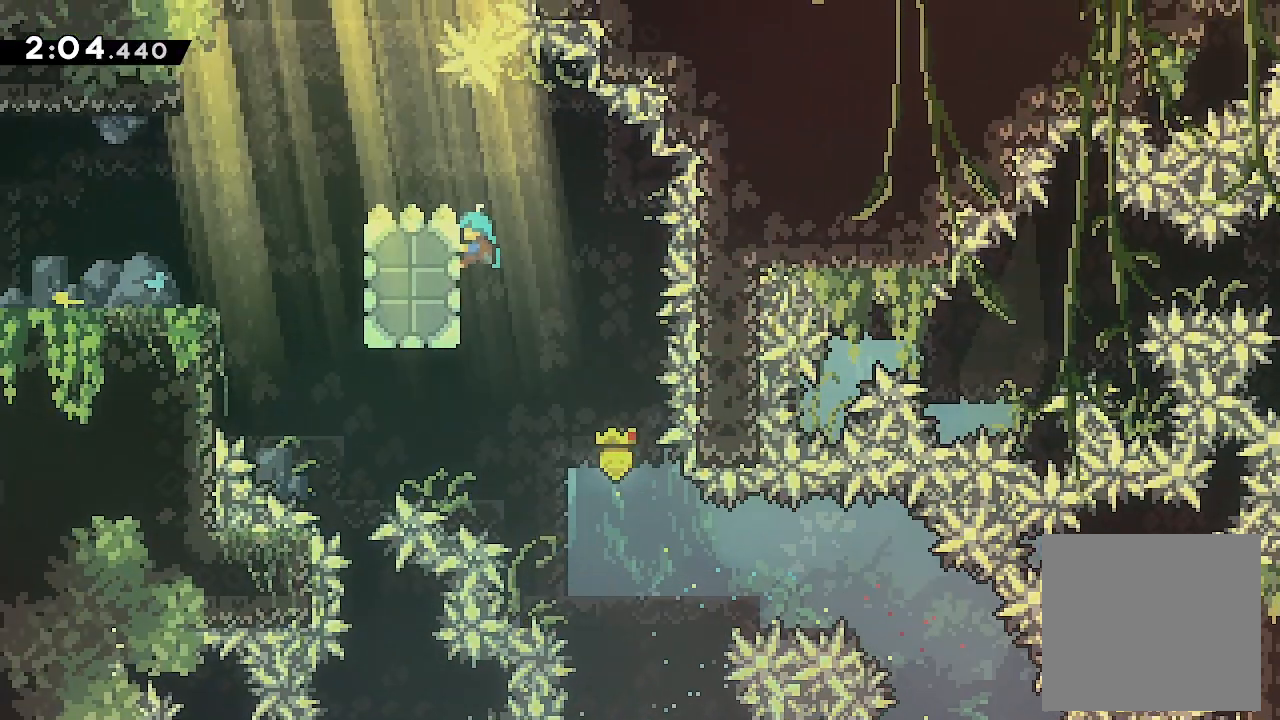
Gameplay with a controller (Xbox layout); each line is a JSON object with the inputs held at the frame after it. "events" lists button and stick changes between this image and that frame as [ms after this image, input, new state], when the widget could be followed in between. Not read: left_stick right_stick.
{"buttons": ["A", "L2", "DPAD_LEFT"], "events": [[467, "DPAD_LEFT", "down"], [500, "A", "down"]]}
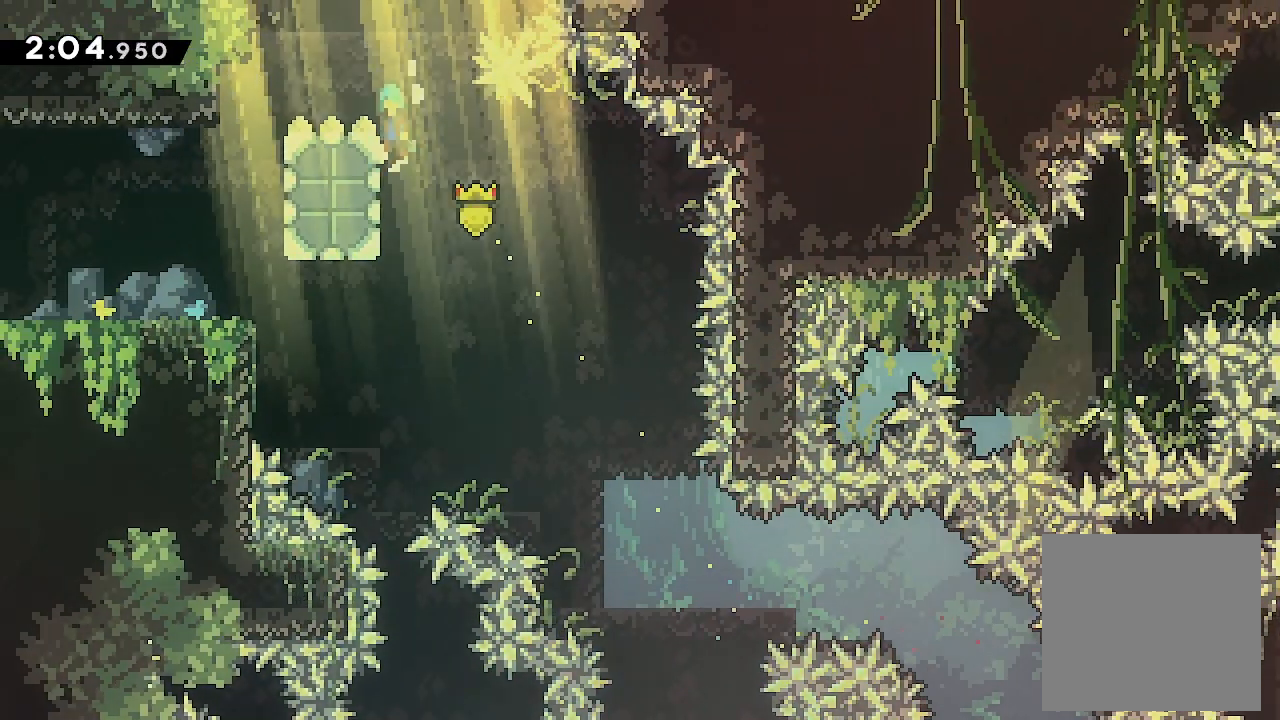
{"buttons": ["DPAD_LEFT"], "events": [[133, "A", "up"], [267, "L2", "up"]]}
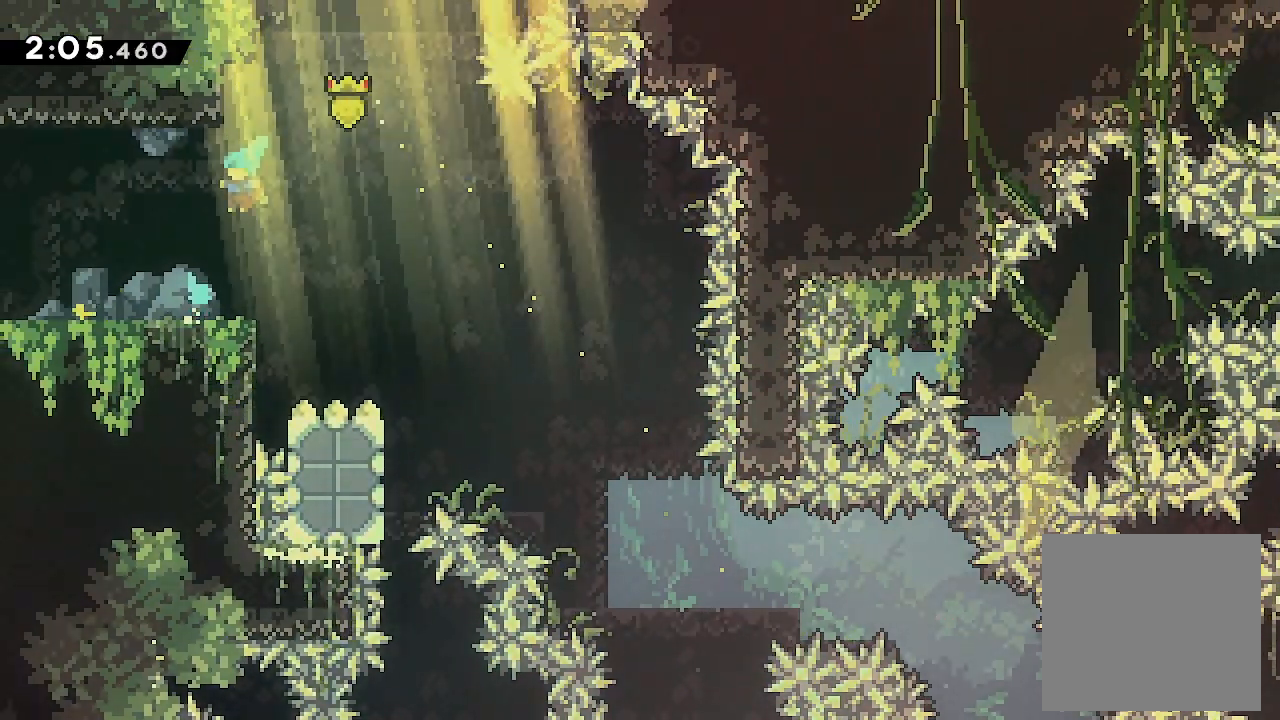
{"buttons": ["DPAD_LEFT"], "events": []}
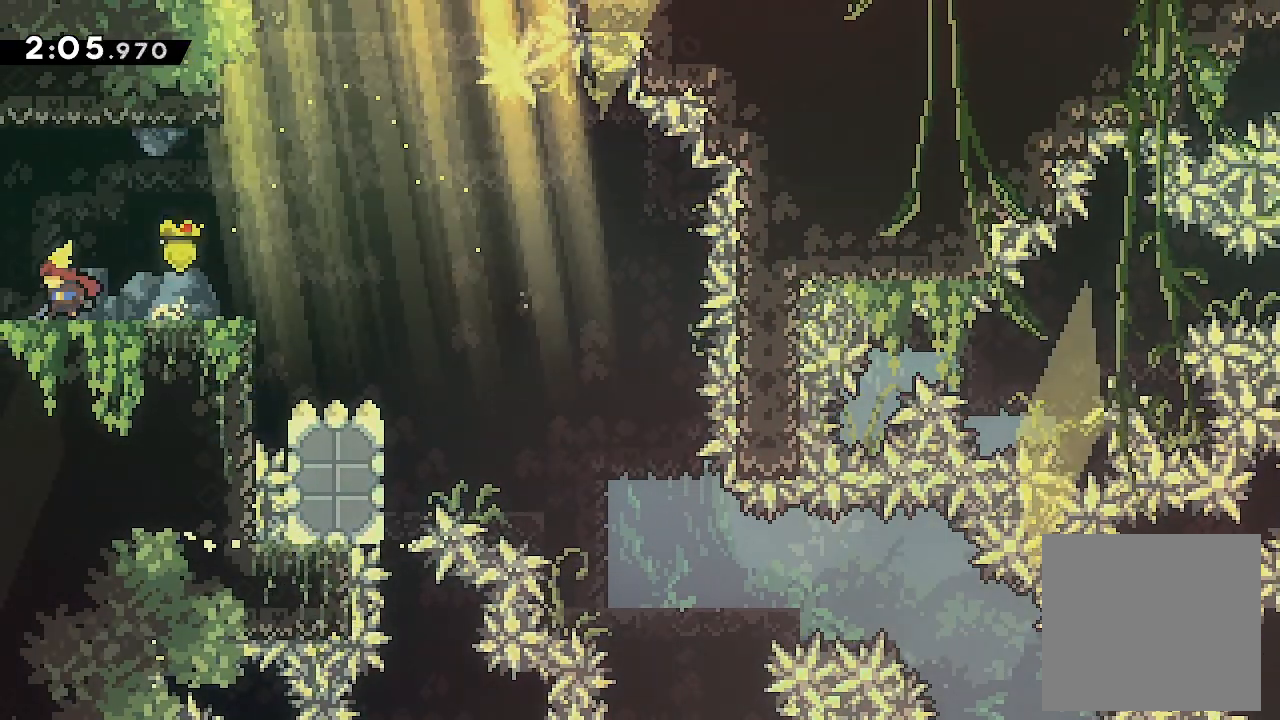
{"buttons": [], "events": [[167, "DPAD_LEFT", "up"]]}
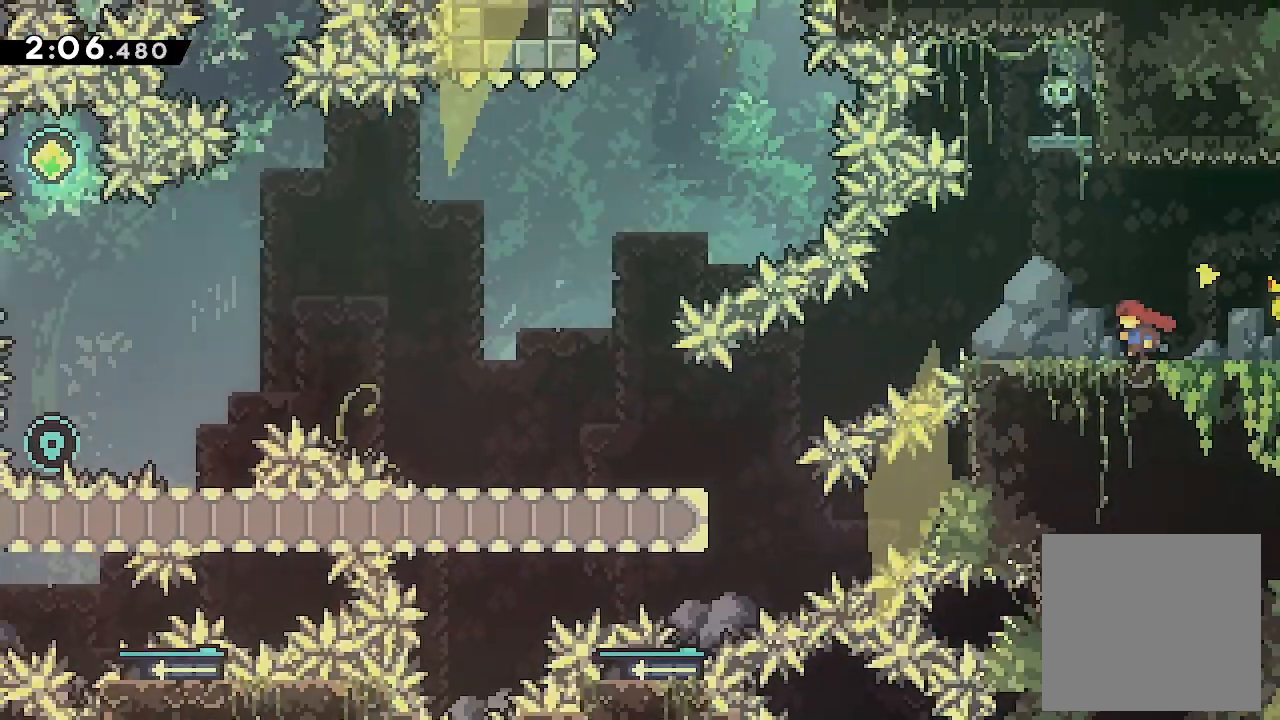
{"buttons": ["DPAD_DOWN", "DPAD_LEFT"], "events": [[500, "DPAD_DOWN", "down"], [500, "DPAD_LEFT", "down"]]}
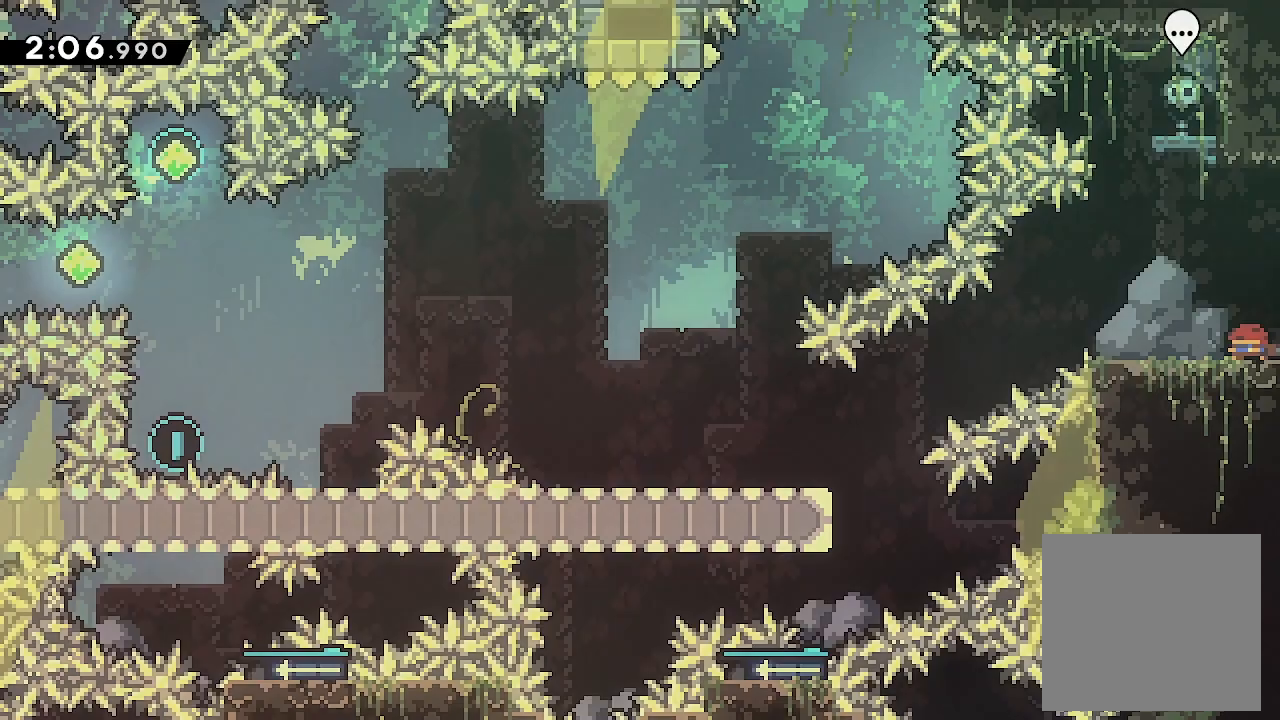
{"buttons": ["DPAD_LEFT"], "events": [[67, "X", "down"], [200, "X", "up"], [233, "A", "down"], [333, "A", "up"], [333, "X", "down"], [400, "DPAD_DOWN", "up"], [433, "X", "up"]]}
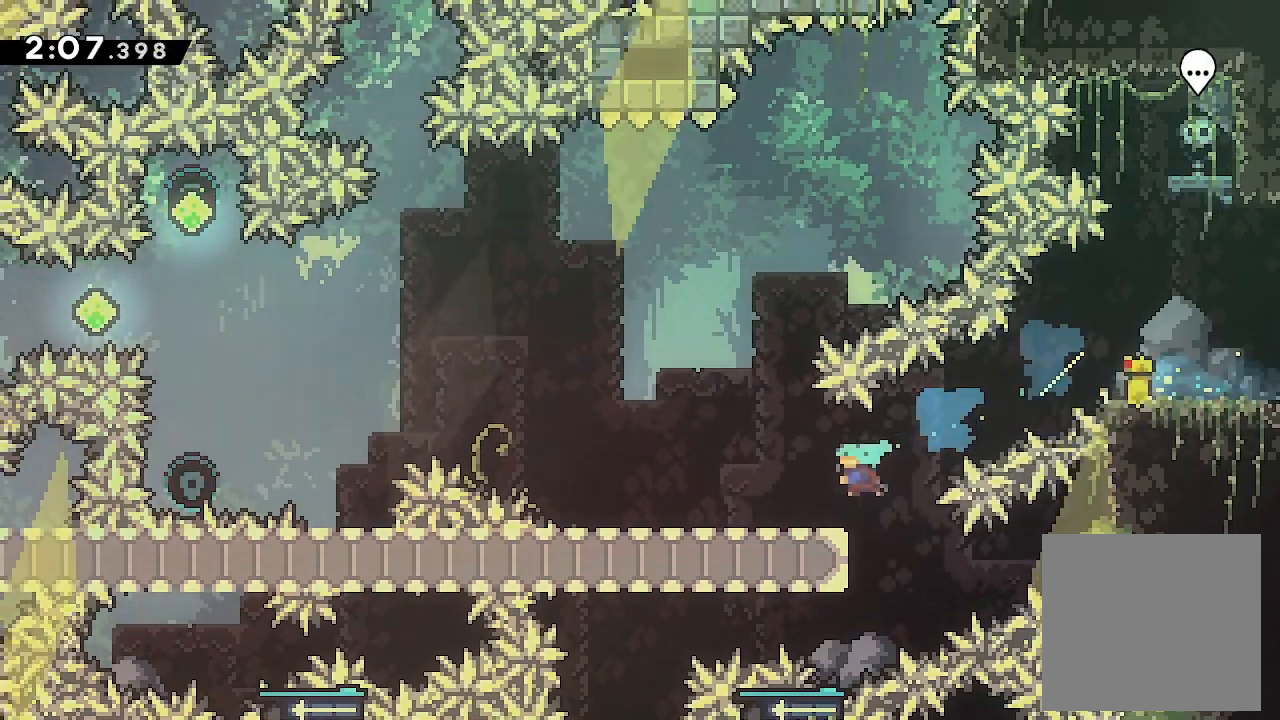
{"buttons": ["A", "DPAD_LEFT"], "events": [[133, "A", "down"]]}
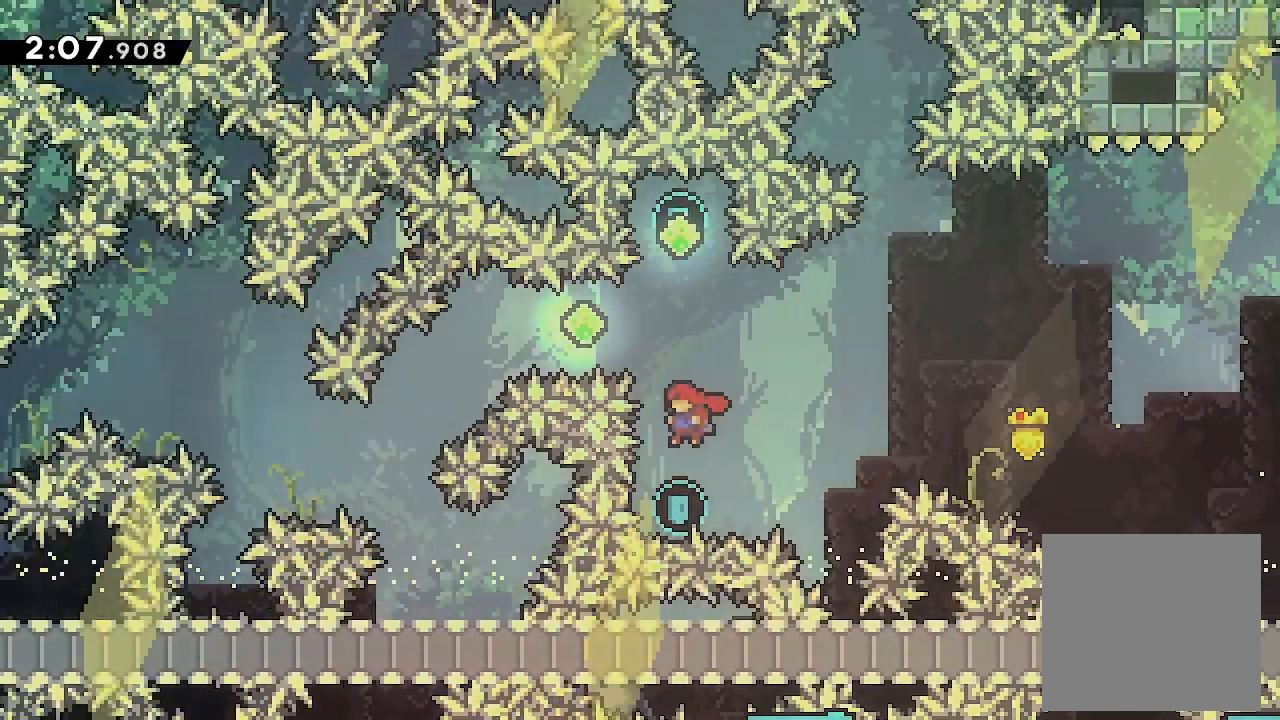
{"buttons": ["X", "DPAD_DOWN"], "events": [[33, "DPAD_LEFT", "up"], [33, "DPAD_UP", "down"], [33, "X", "down"], [67, "A", "up"], [200, "X", "up"], [233, "DPAD_UP", "up"], [367, "DPAD_DOWN", "down"], [367, "X", "down"]]}
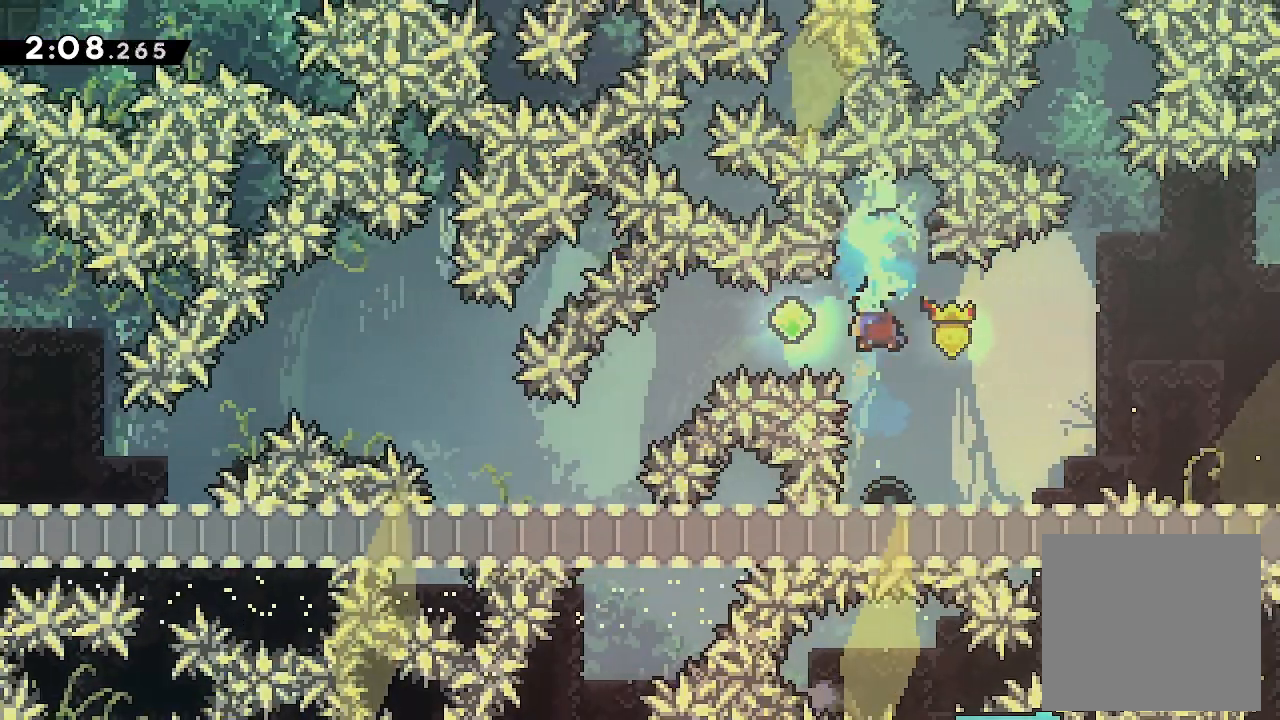
{"buttons": ["A", "DPAD_LEFT"], "events": [[33, "DPAD_DOWN", "up"], [33, "X", "up"], [133, "A", "down"], [467, "DPAD_LEFT", "down"]]}
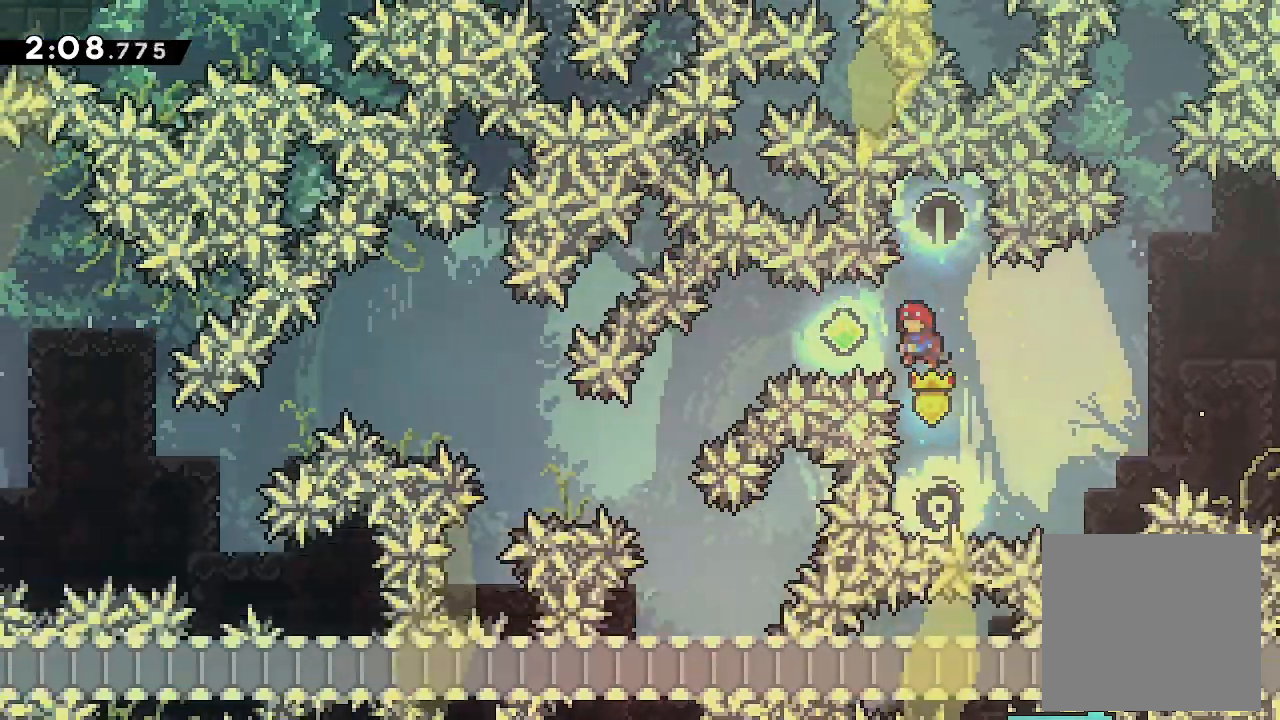
{"buttons": ["X", "DPAD_DOWN", "DPAD_LEFT"], "events": [[33, "A", "up"], [33, "X", "down"], [200, "X", "up"], [333, "DPAD_DOWN", "down"], [333, "X", "down"]]}
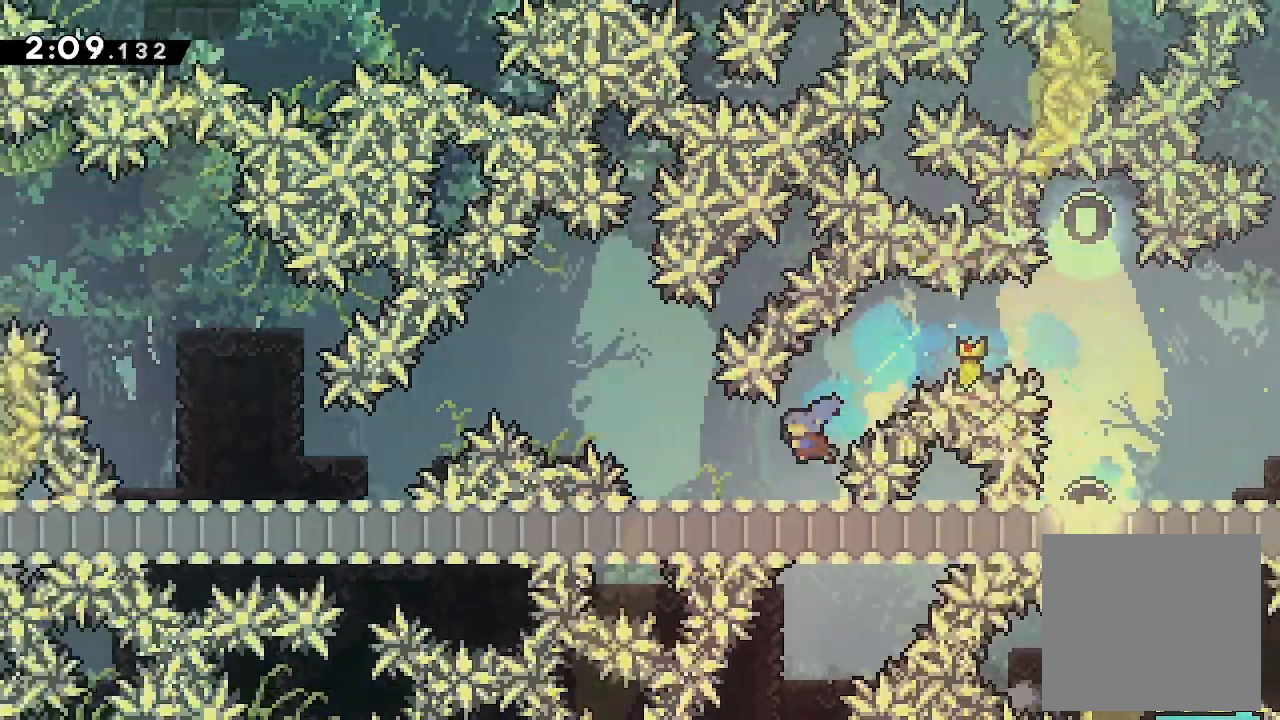
{"buttons": ["A", "X", "DPAD_DOWN", "DPAD_LEFT"], "events": [[33, "DPAD_DOWN", "up"], [33, "X", "up"], [100, "A", "down"], [467, "DPAD_DOWN", "down"], [467, "X", "down"]]}
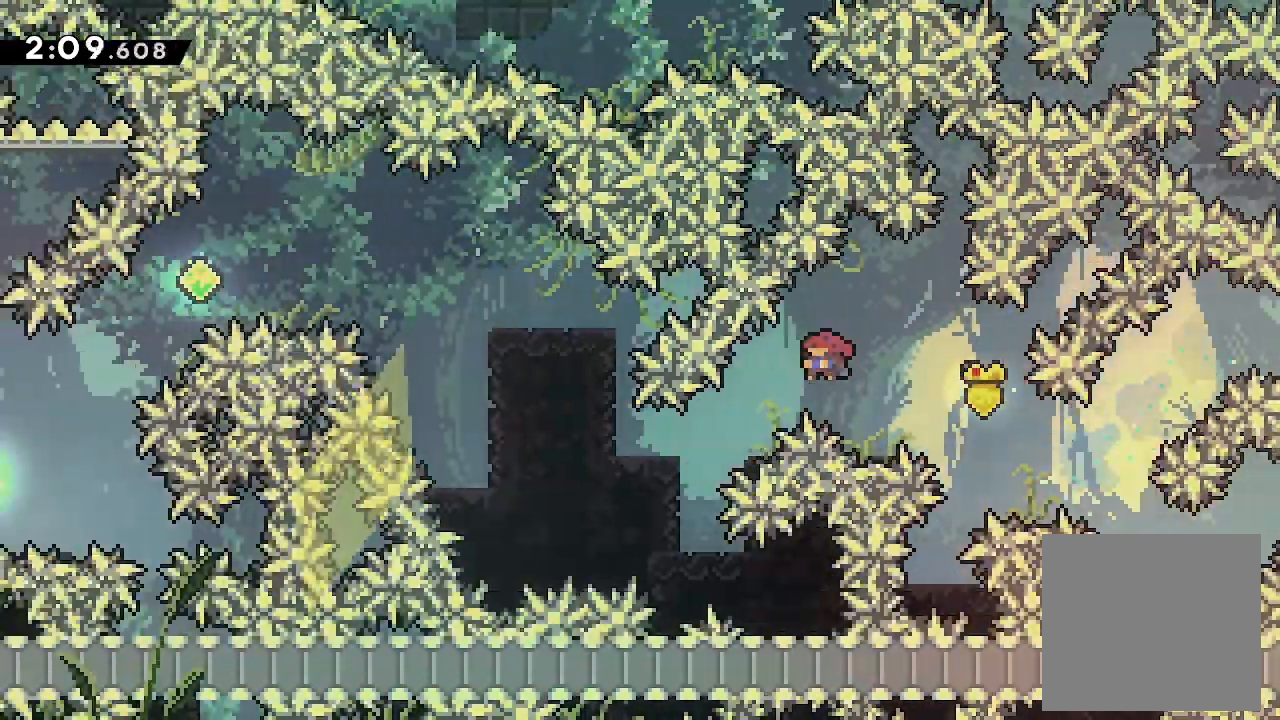
{"buttons": ["A", "DPAD_LEFT"], "events": [[33, "A", "up"], [100, "DPAD_DOWN", "up"], [133, "X", "up"], [333, "A", "down"]]}
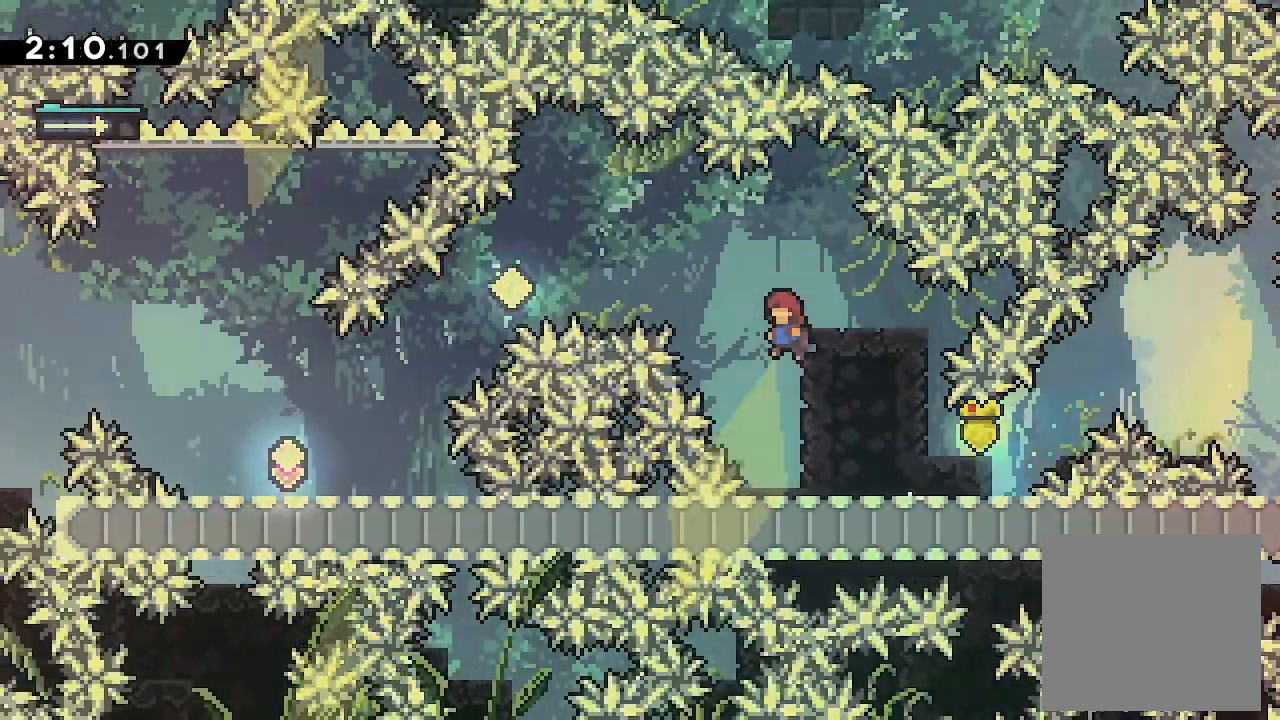
{"buttons": ["DPAD_DOWN", "DPAD_LEFT"], "events": [[267, "A", "up"], [267, "X", "down"], [400, "X", "up"], [500, "DPAD_DOWN", "down"]]}
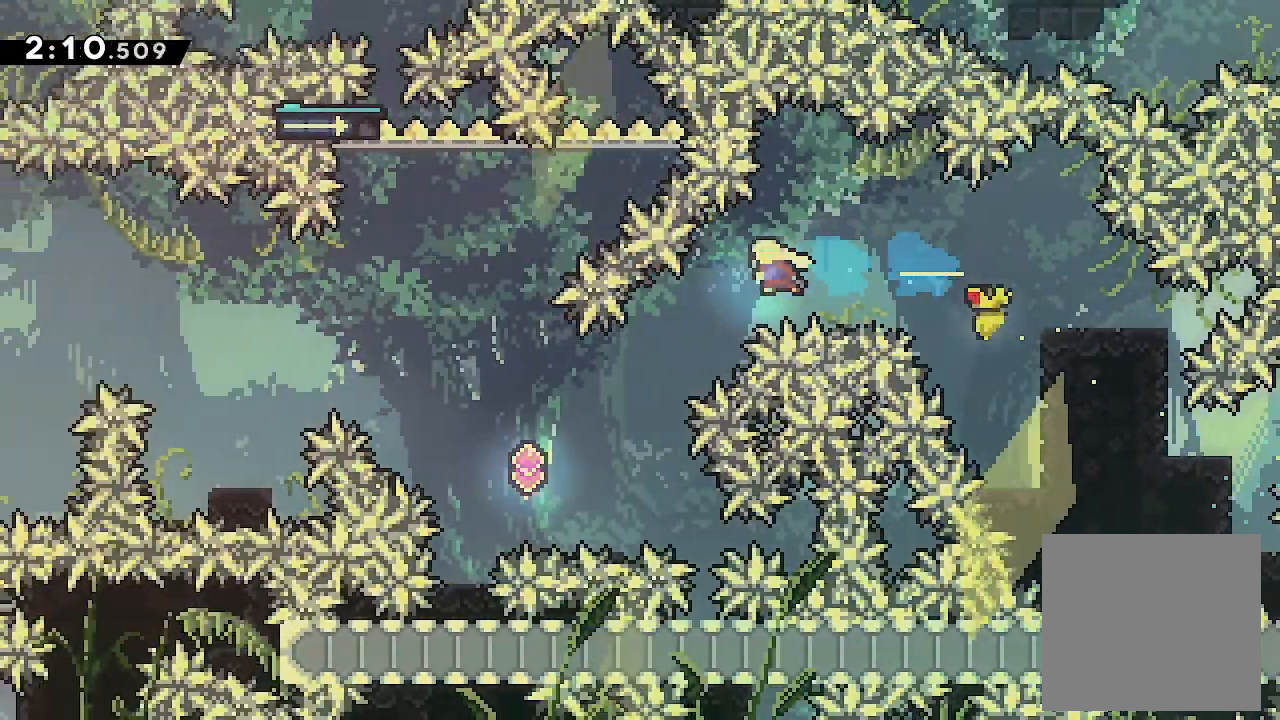
{"buttons": ["A", "DPAD_LEFT"], "events": [[67, "X", "down"], [200, "DPAD_DOWN", "up"], [267, "X", "up"], [500, "A", "down"]]}
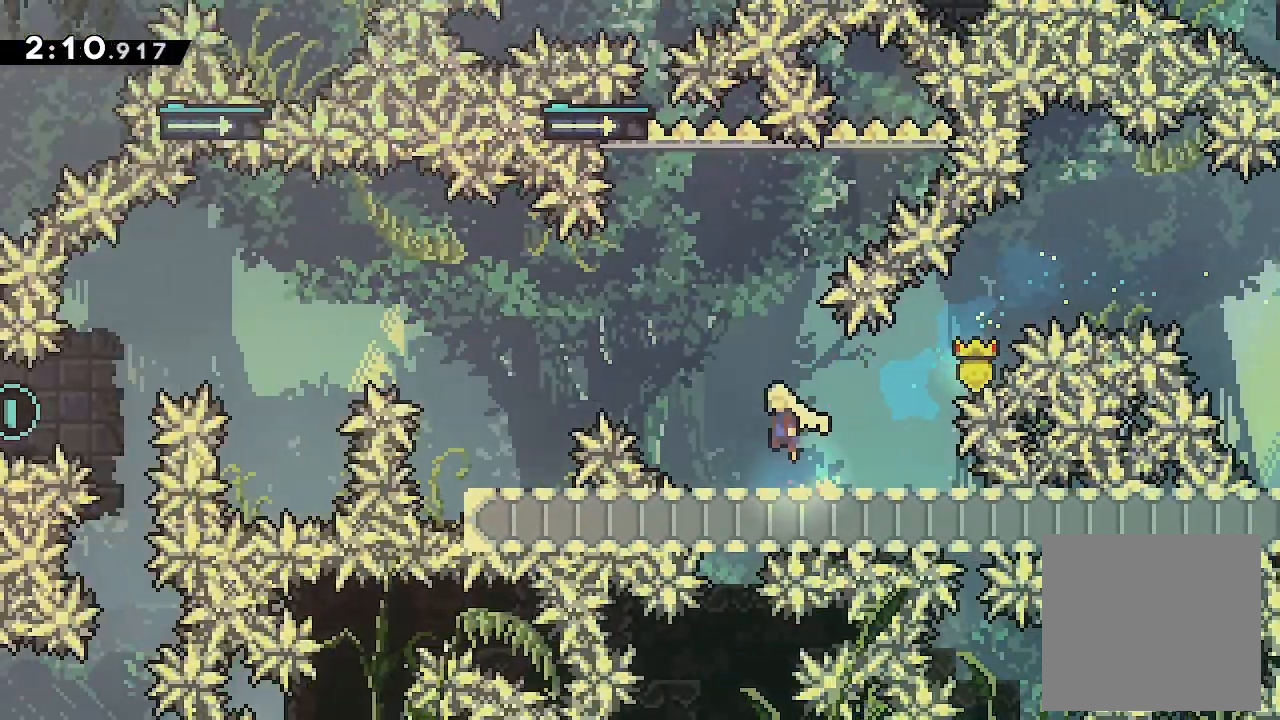
{"buttons": ["A", "DPAD_LEFT"], "events": []}
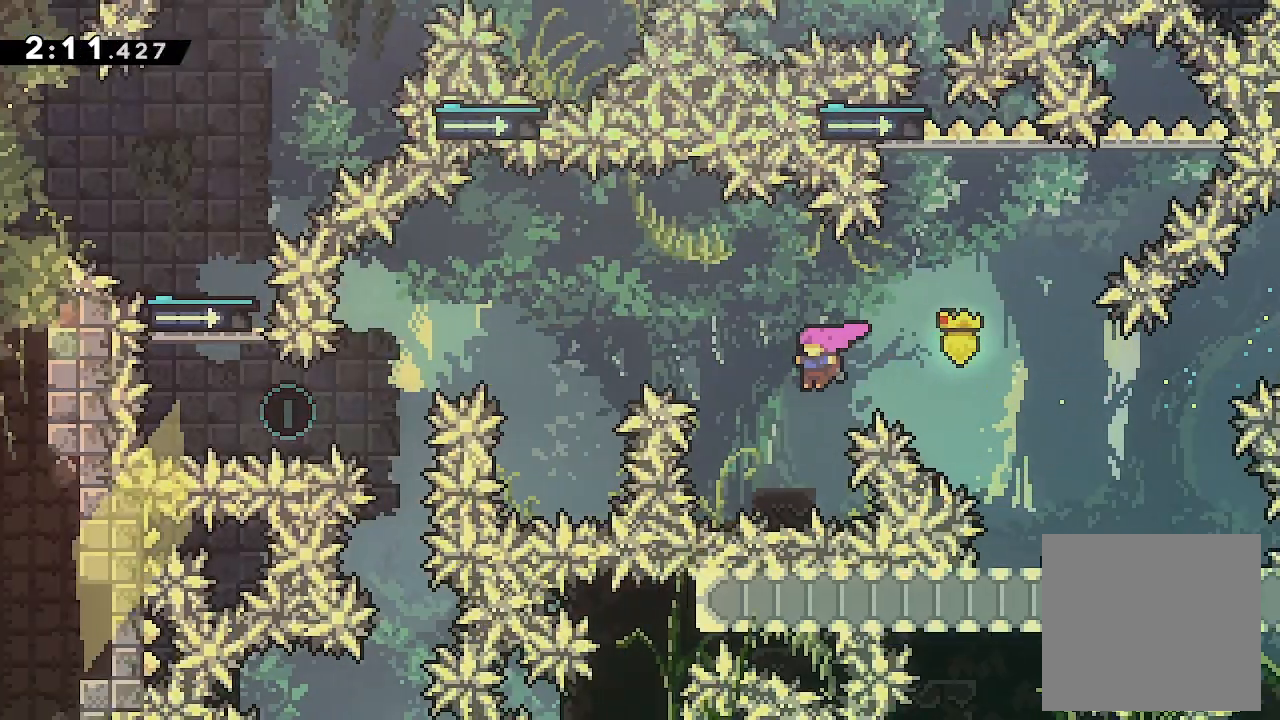
{"buttons": ["A", "DPAD_LEFT"], "events": [[100, "DPAD_LEFT", "up"], [167, "A", "up"], [267, "A", "down"], [333, "DPAD_LEFT", "down"]]}
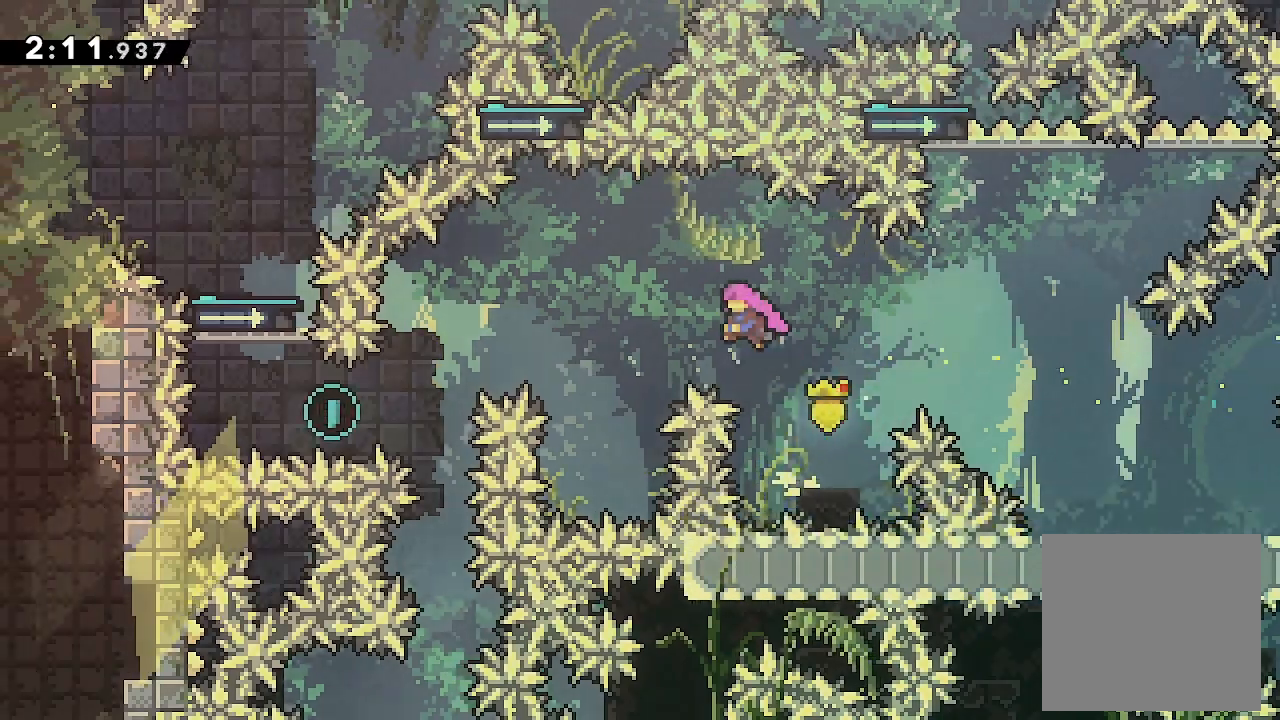
{"buttons": [], "events": [[300, "DPAD_LEFT", "up"], [500, "A", "up"]]}
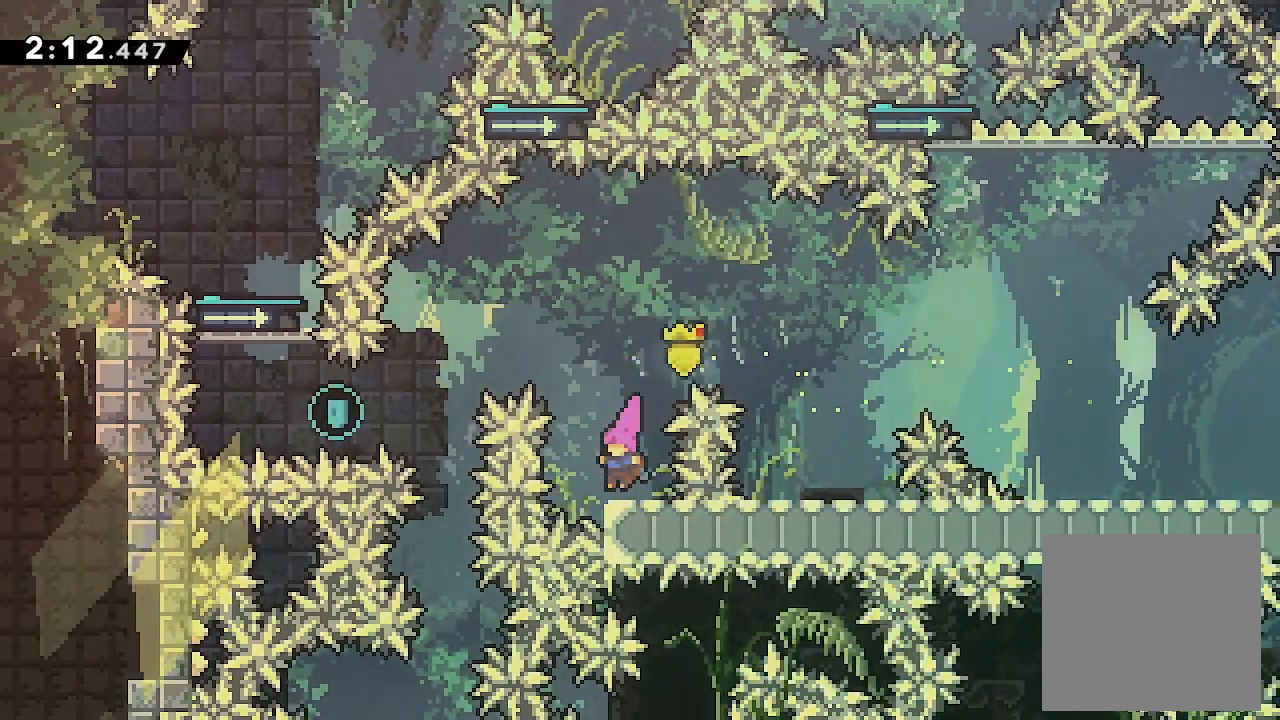
{"buttons": ["A", "DPAD_LEFT"], "events": [[67, "A", "down"], [133, "DPAD_LEFT", "down"]]}
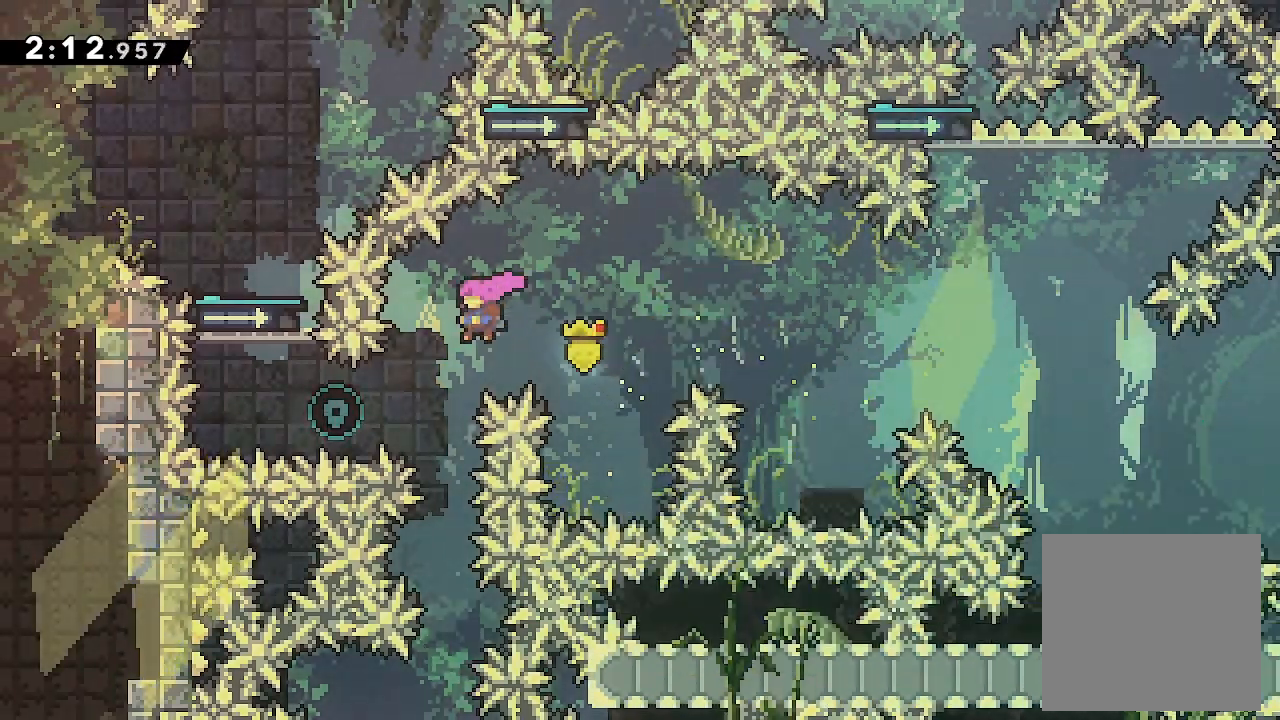
{"buttons": ["X", "DPAD_UP"], "events": [[33, "DPAD_LEFT", "up"], [133, "A", "up"], [167, "DPAD_LEFT", "down"], [233, "X", "down"], [433, "DPAD_LEFT", "up"], [433, "X", "up"], [500, "DPAD_UP", "down"], [500, "X", "down"]]}
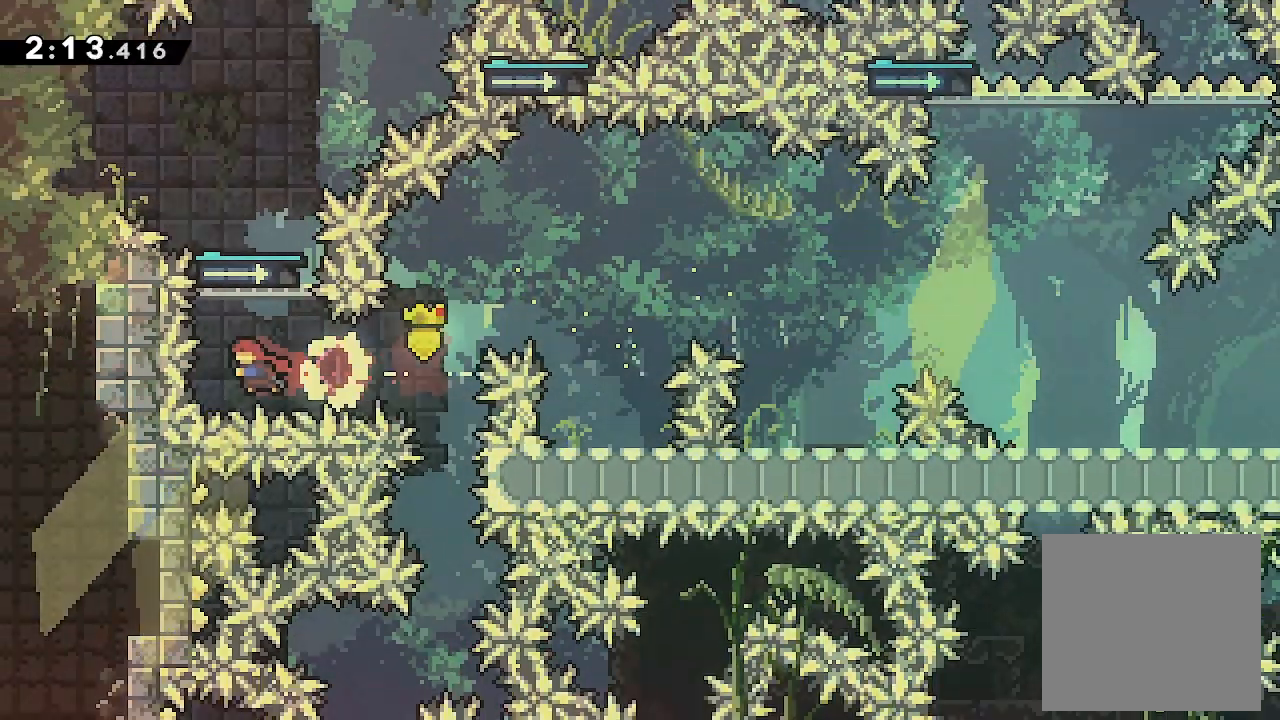
{"buttons": ["DPAD_RIGHT"], "events": [[167, "X", "up"], [200, "DPAD_UP", "up"], [267, "DPAD_RIGHT", "down"]]}
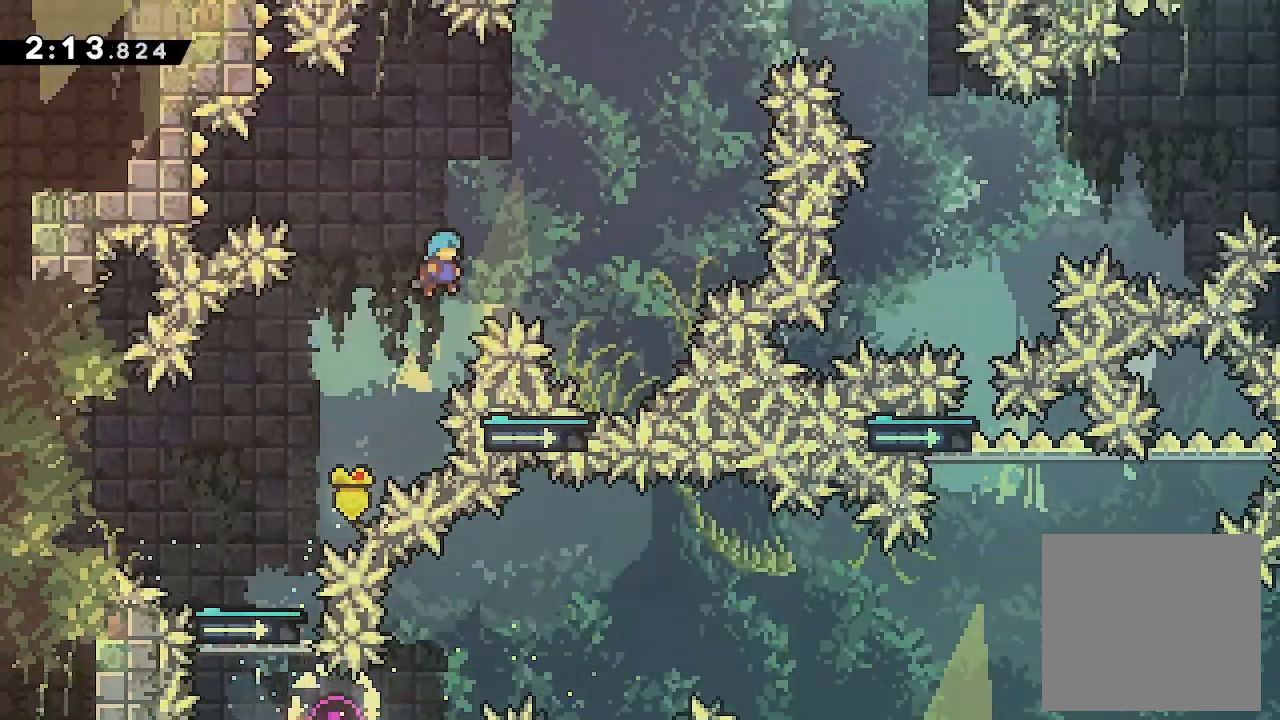
{"buttons": ["A", "DPAD_RIGHT"], "events": [[433, "A", "down"]]}
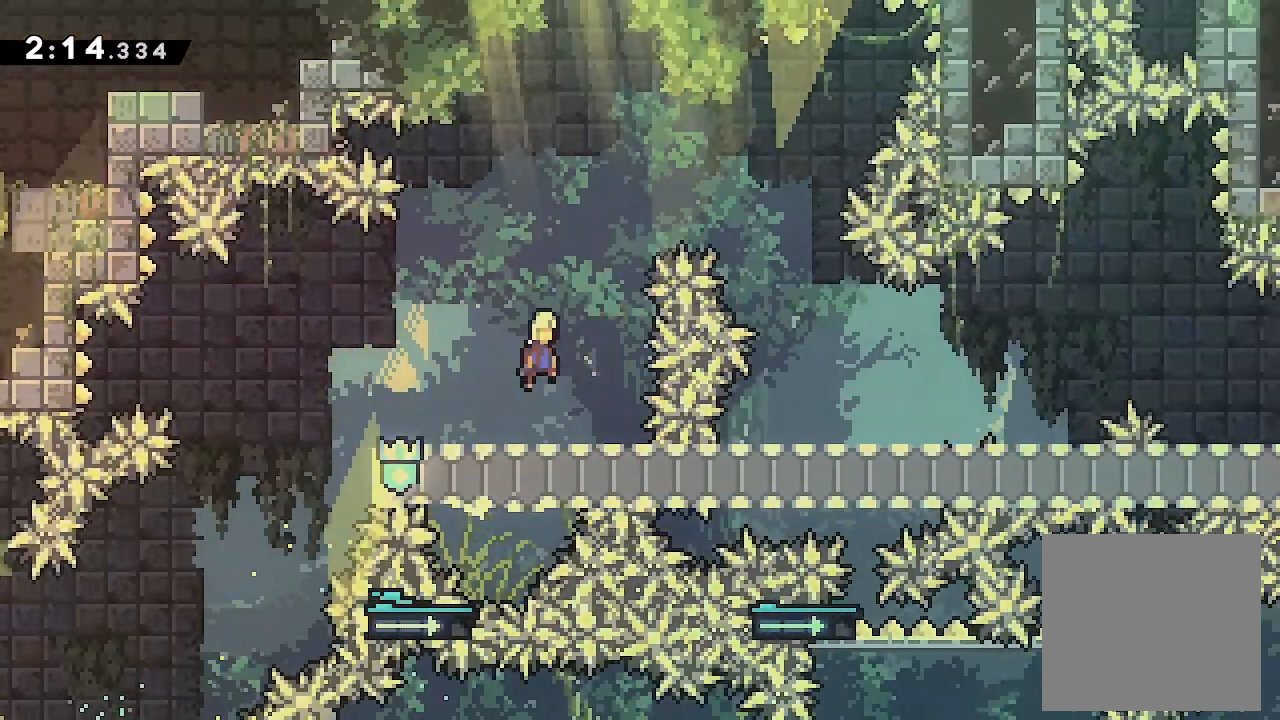
{"buttons": ["A", "DPAD_RIGHT"], "events": []}
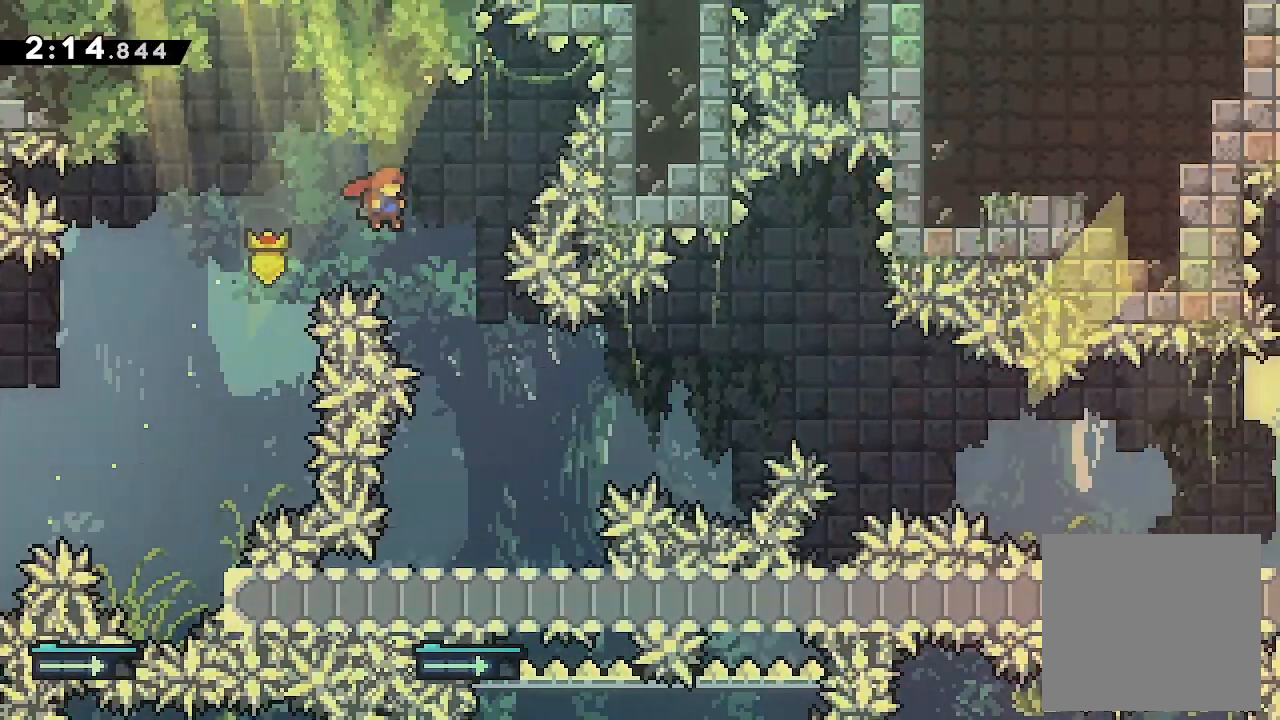
{"buttons": ["A", "DPAD_RIGHT"], "events": [[200, "A", "up"], [300, "DPAD_DOWN", "down"], [367, "X", "down"], [467, "DPAD_DOWN", "up"], [467, "X", "up"], [500, "A", "down"]]}
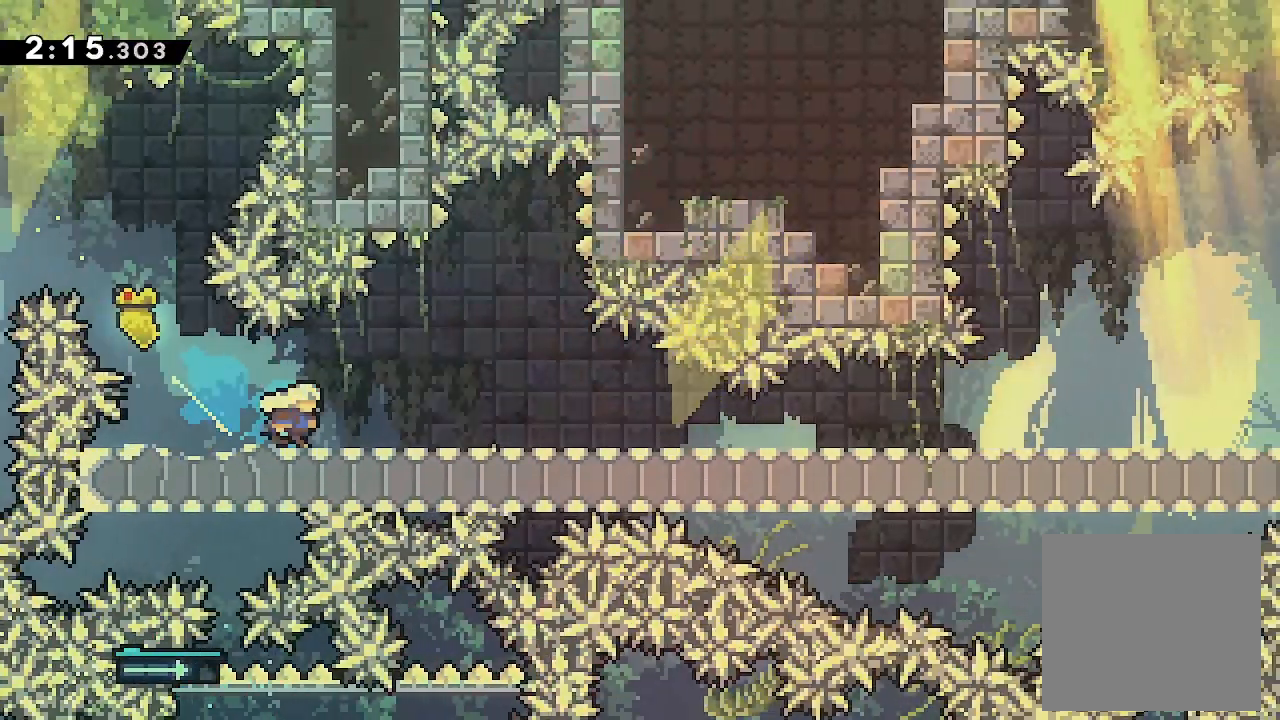
{"buttons": ["L2", "DPAD_RIGHT"], "events": [[167, "DPAD_DOWN", "down"], [233, "A", "up"], [233, "L2", "down"], [233, "X", "down"], [400, "DPAD_DOWN", "up"], [400, "X", "up"]]}
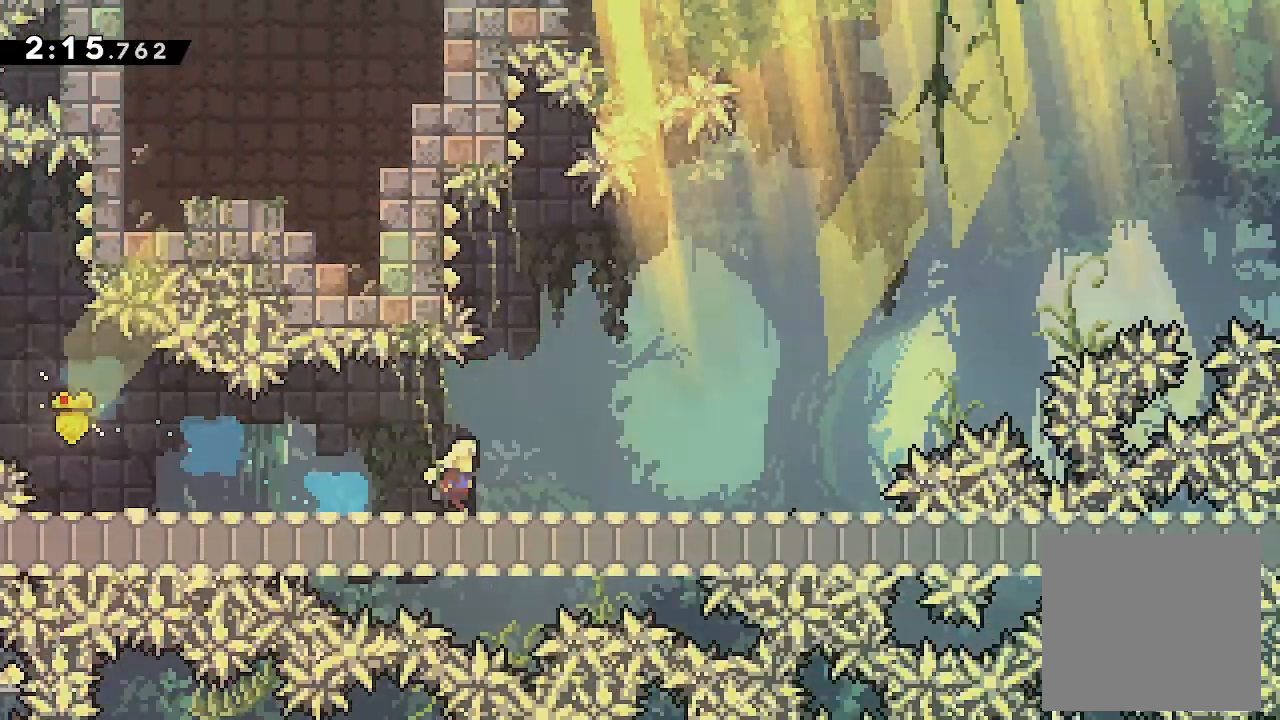
{"buttons": ["A", "L2", "DPAD_RIGHT"], "events": [[33, "A", "down"]]}
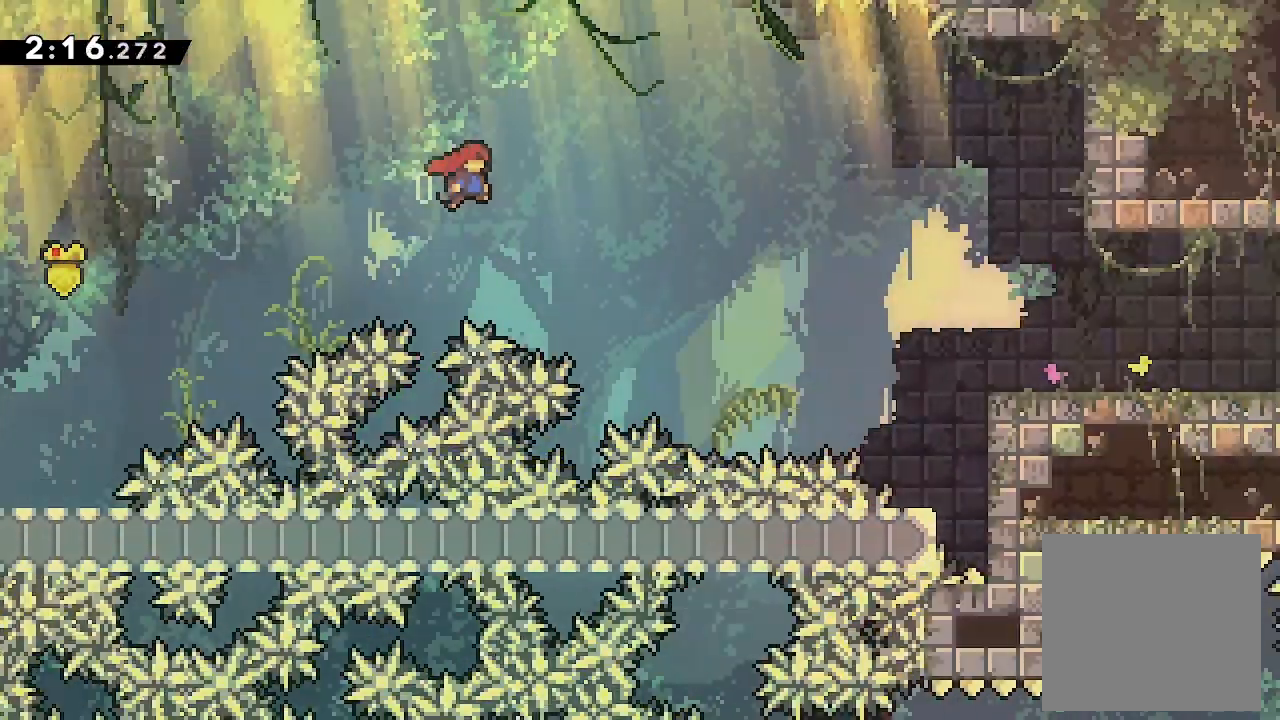
{"buttons": ["Y", "L2", "DPAD_RIGHT"], "events": [[367, "A", "up"], [433, "Y", "down"]]}
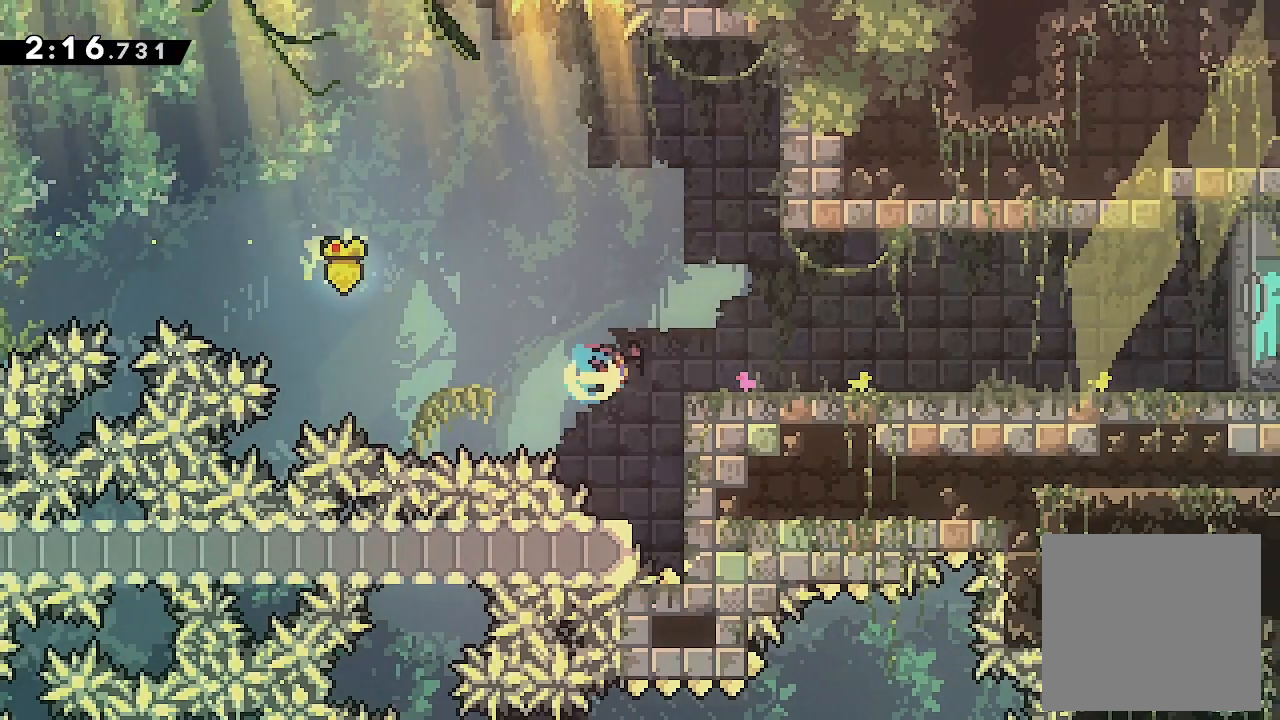
{"buttons": ["DPAD_RIGHT"], "events": [[67, "Y", "up"], [233, "DPAD_DOWN", "down"], [267, "A", "down"], [267, "X", "down"], [333, "L2", "up"], [400, "A", "up"], [400, "DPAD_DOWN", "up"], [400, "X", "up"]]}
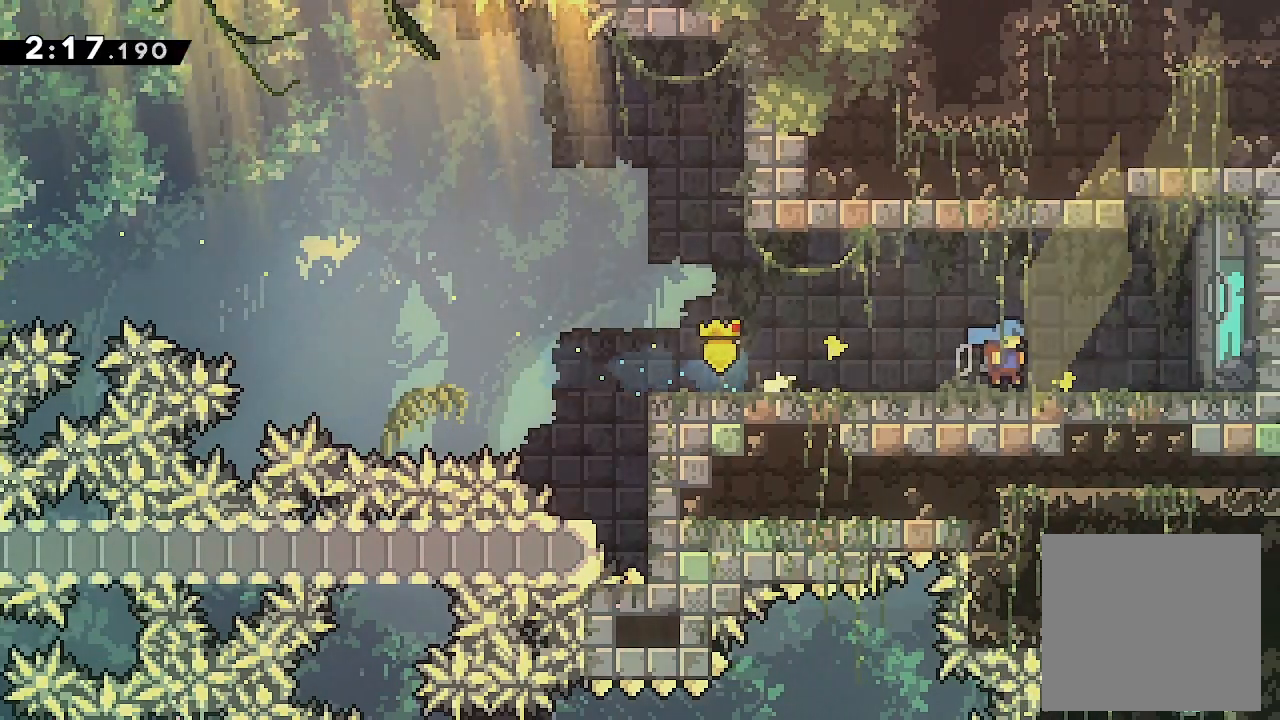
{"buttons": ["DPAD_RIGHT"], "events": []}
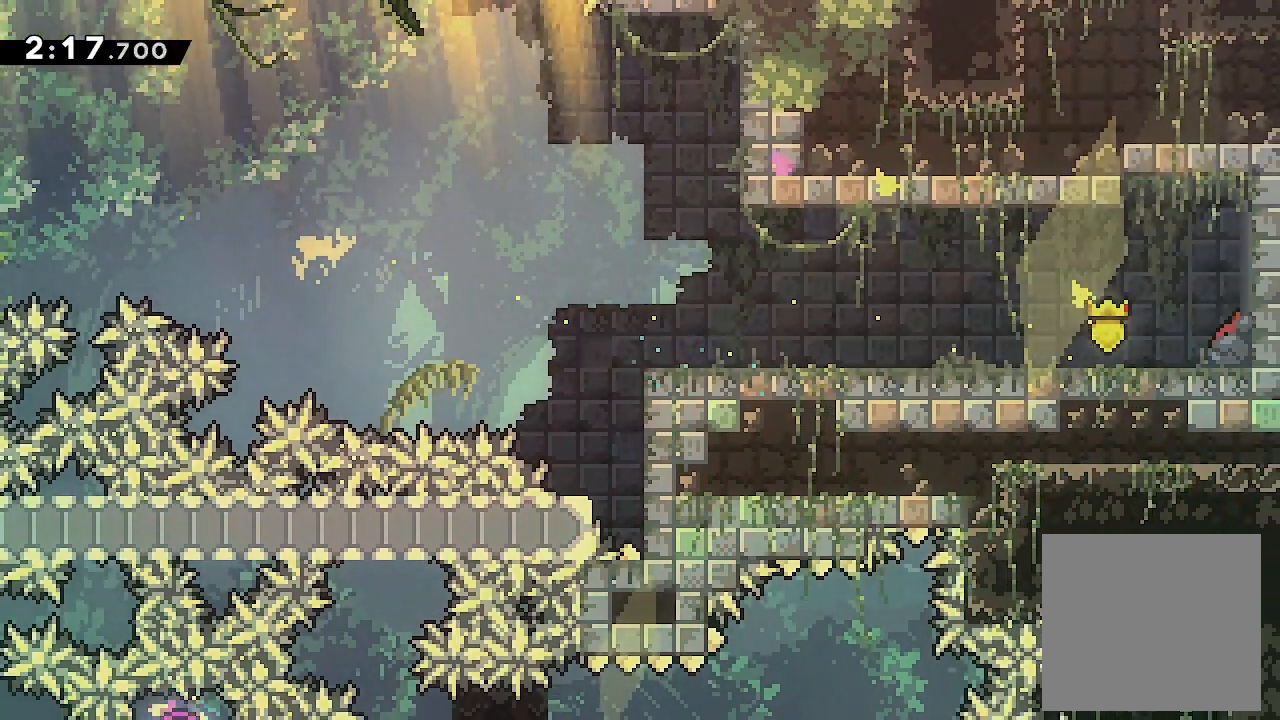
{"buttons": ["DPAD_RIGHT"], "events": []}